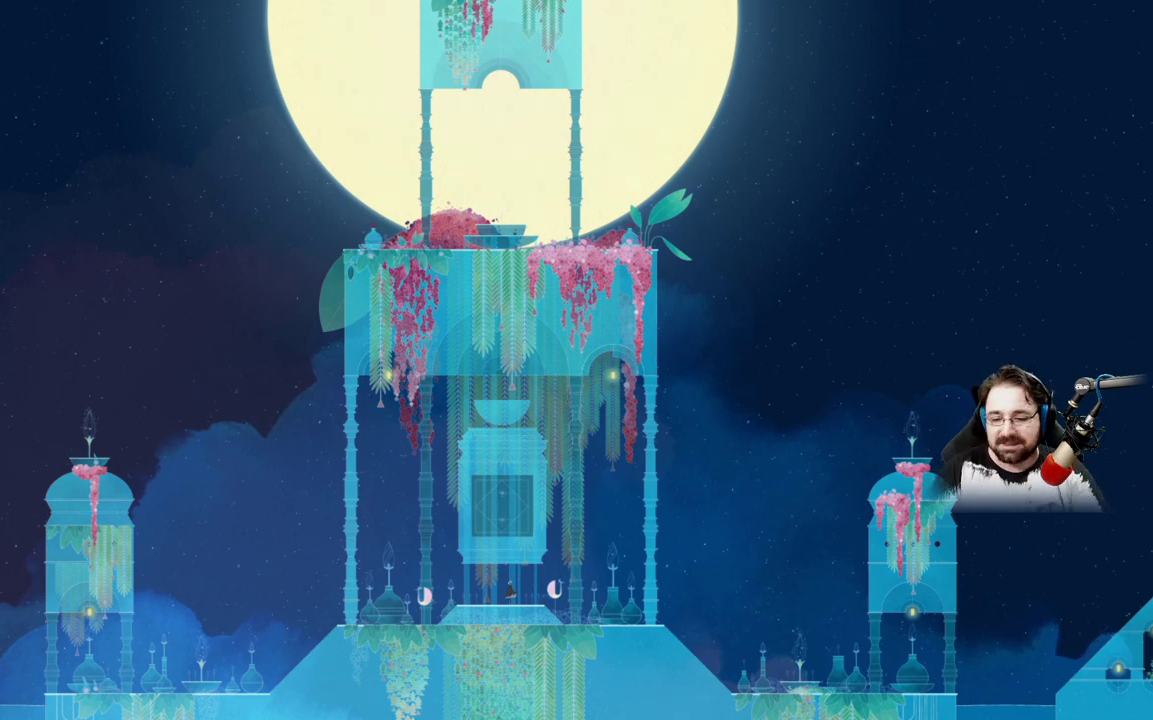
Gameplay with a controller (Xbox layout); each line is a JSON object with the inputs held at the frame after it (dt_ms = milliseconds from this image to that frame). "events" lists button and stick changes between this image and that frame as [ms after this image, input, new state], when the widget could be followed in between.
{"dt_ms": 500, "buttons": [], "left_stick": "up-left", "right_stick": "left", "events": [[433, "right_stick", "left"], [467, "left_stick", "up-left"]]}
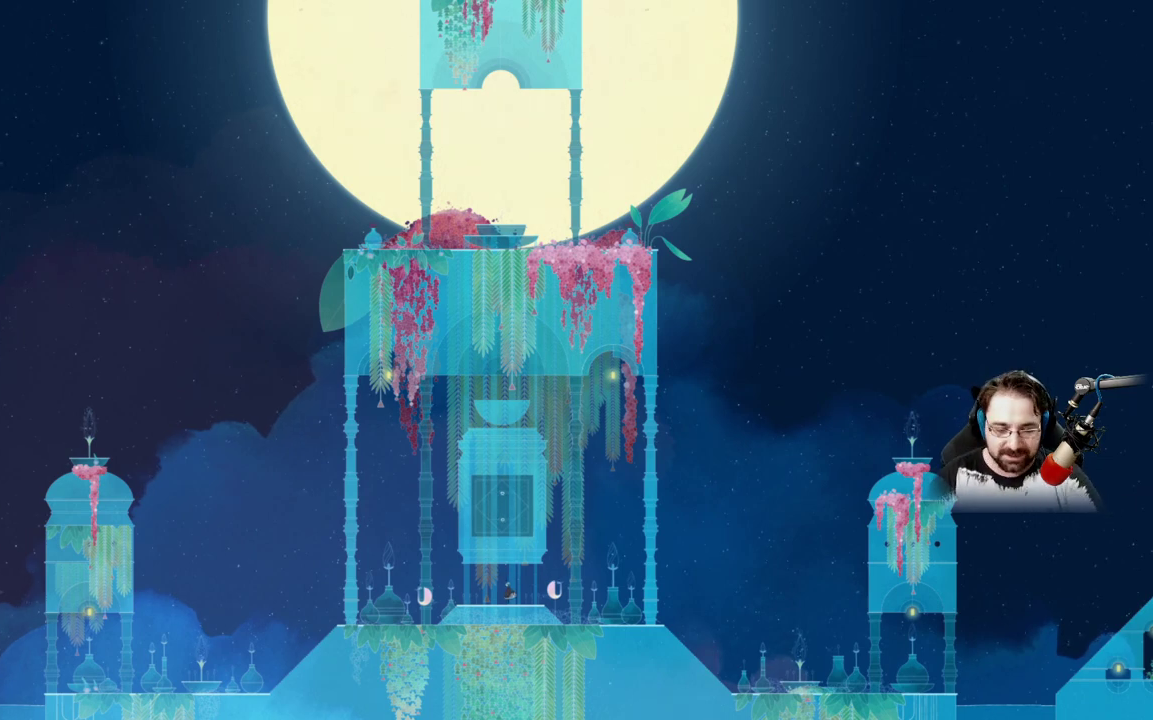
{"dt_ms": 500, "buttons": [], "left_stick": "up-left", "right_stick": "left", "events": []}
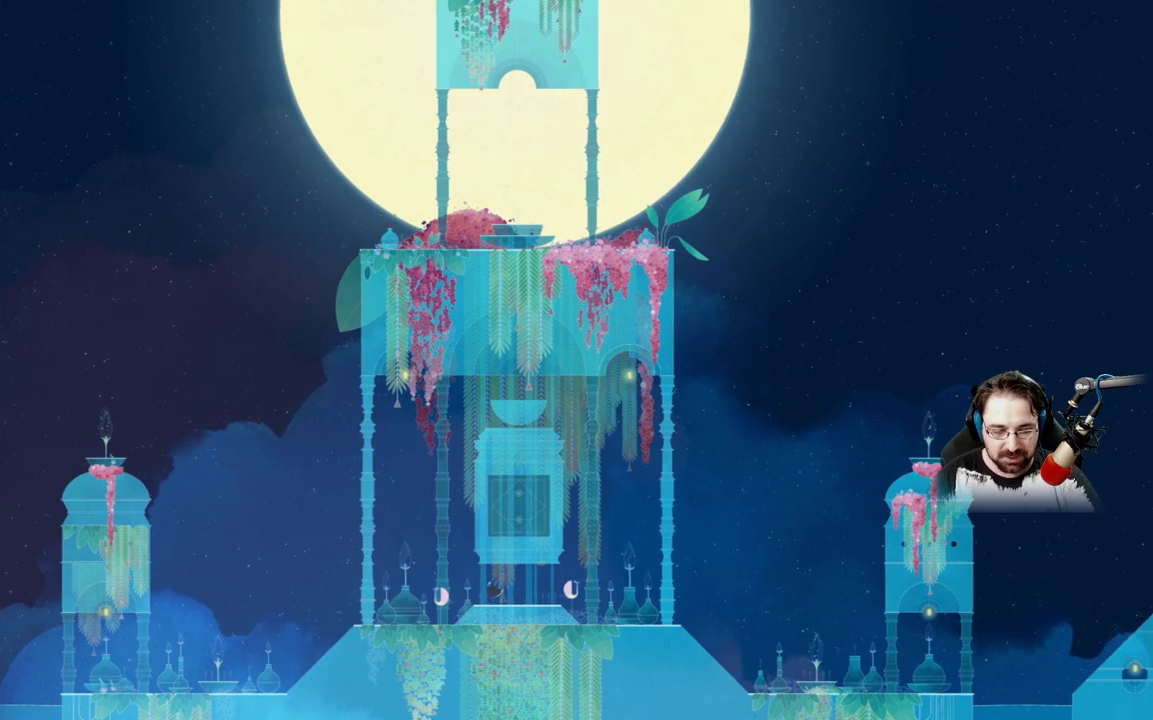
{"dt_ms": 500, "buttons": ["A"], "left_stick": "up-left", "right_stick": "center", "events": [[300, "right_stick", "center"], [467, "A", "down"]]}
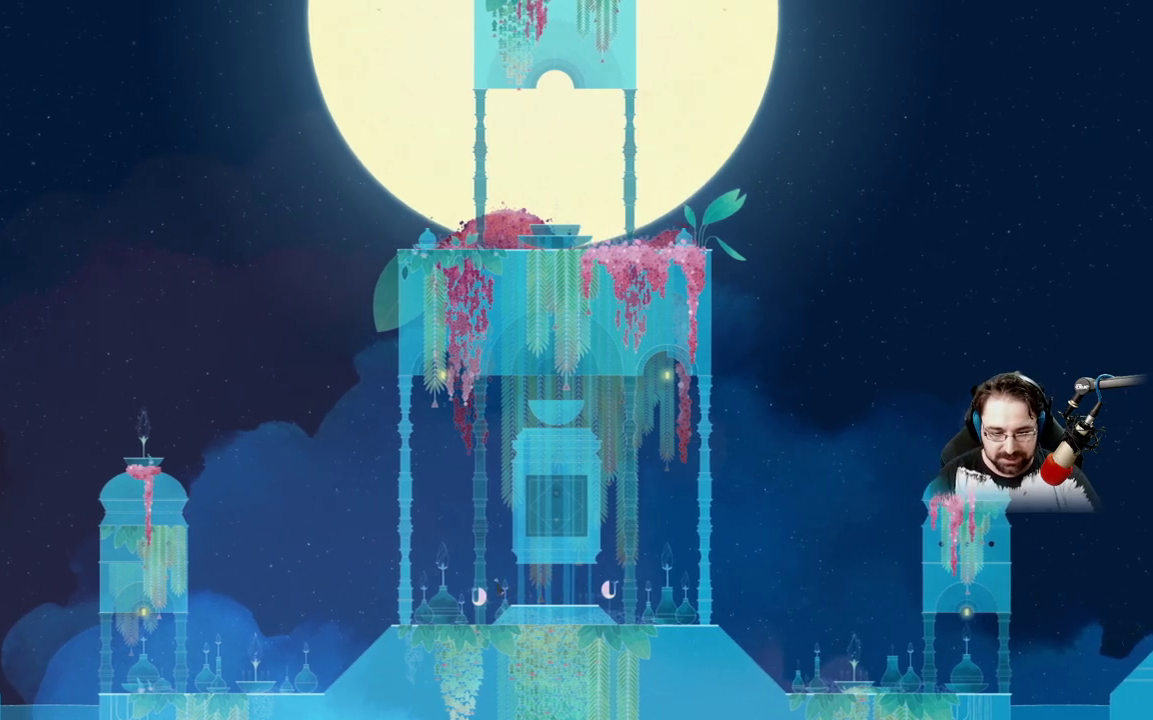
{"dt_ms": 500, "buttons": ["A"], "left_stick": "up-left", "right_stick": "center", "events": [[233, "A", "up"], [400, "A", "down"]]}
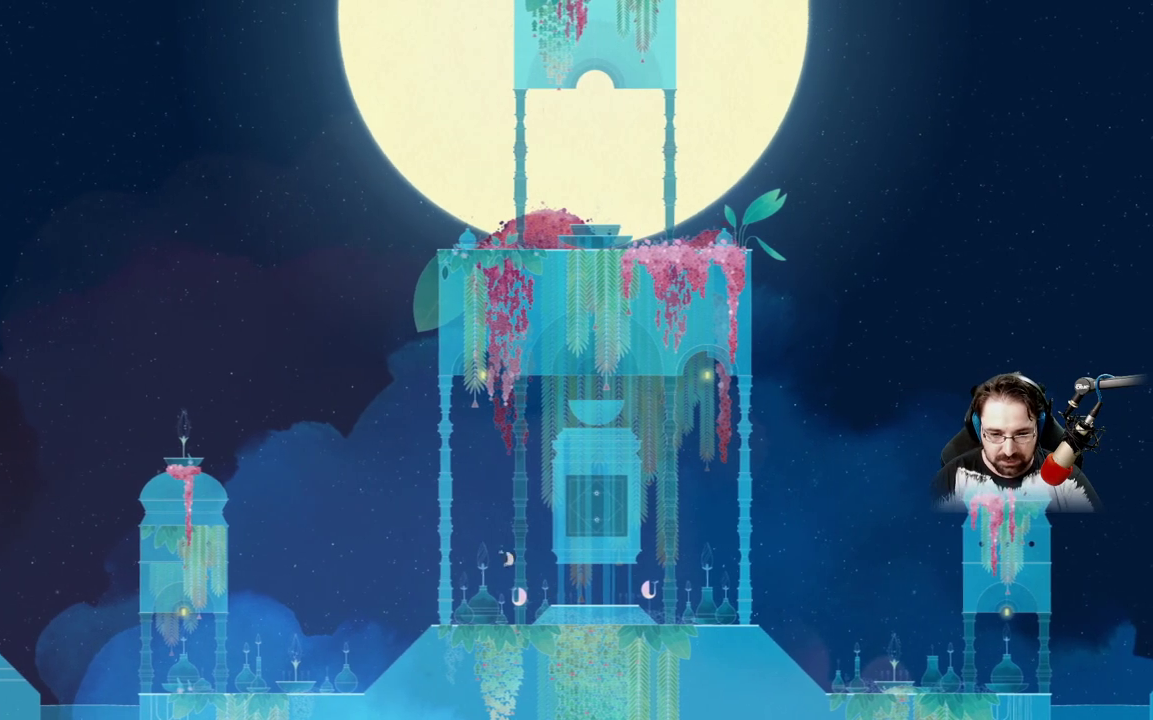
{"dt_ms": 500, "buttons": ["A"], "left_stick": "up-left", "right_stick": "center", "events": []}
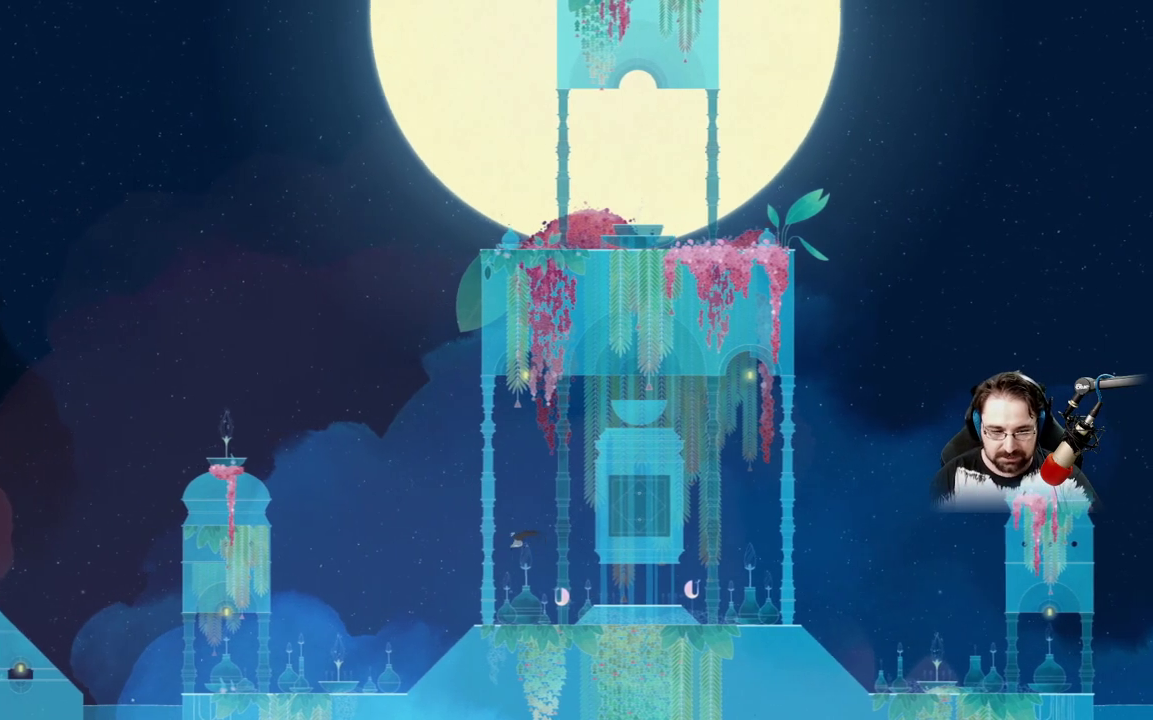
{"dt_ms": 500, "buttons": ["A"], "left_stick": "up-left", "right_stick": "center", "events": []}
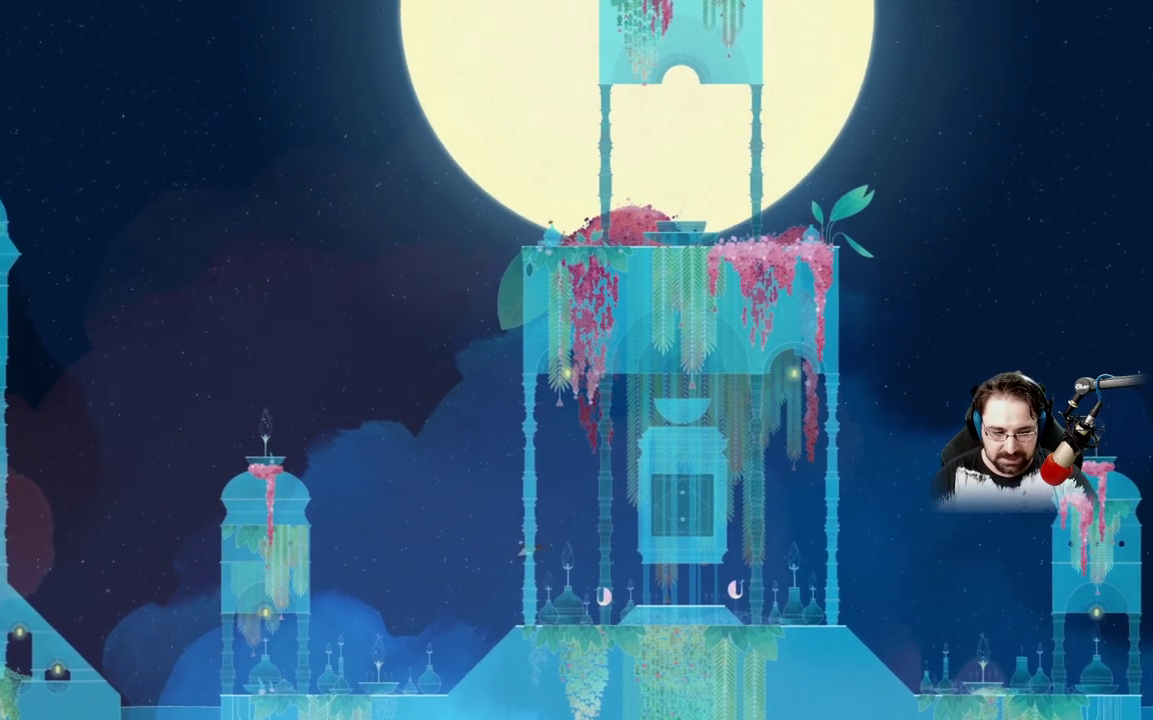
{"dt_ms": 1000, "buttons": [], "left_stick": "up-left", "right_stick": "center"}
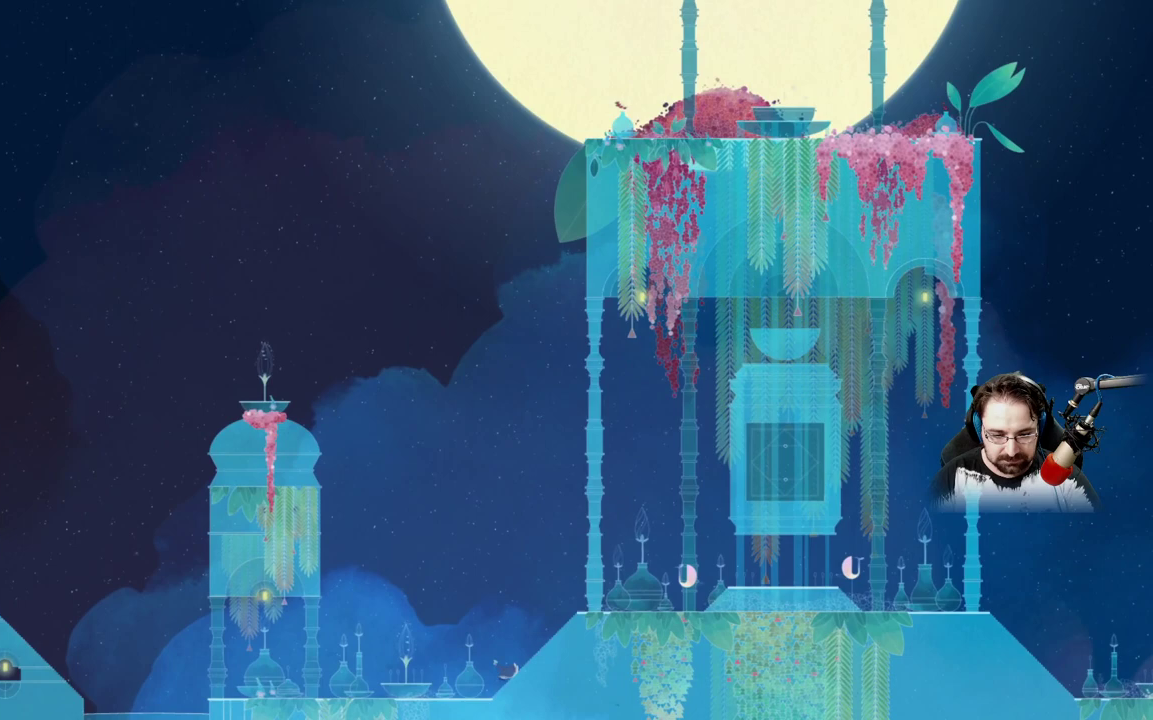
{"dt_ms": 500, "buttons": [], "left_stick": "up-left", "right_stick": "center", "events": []}
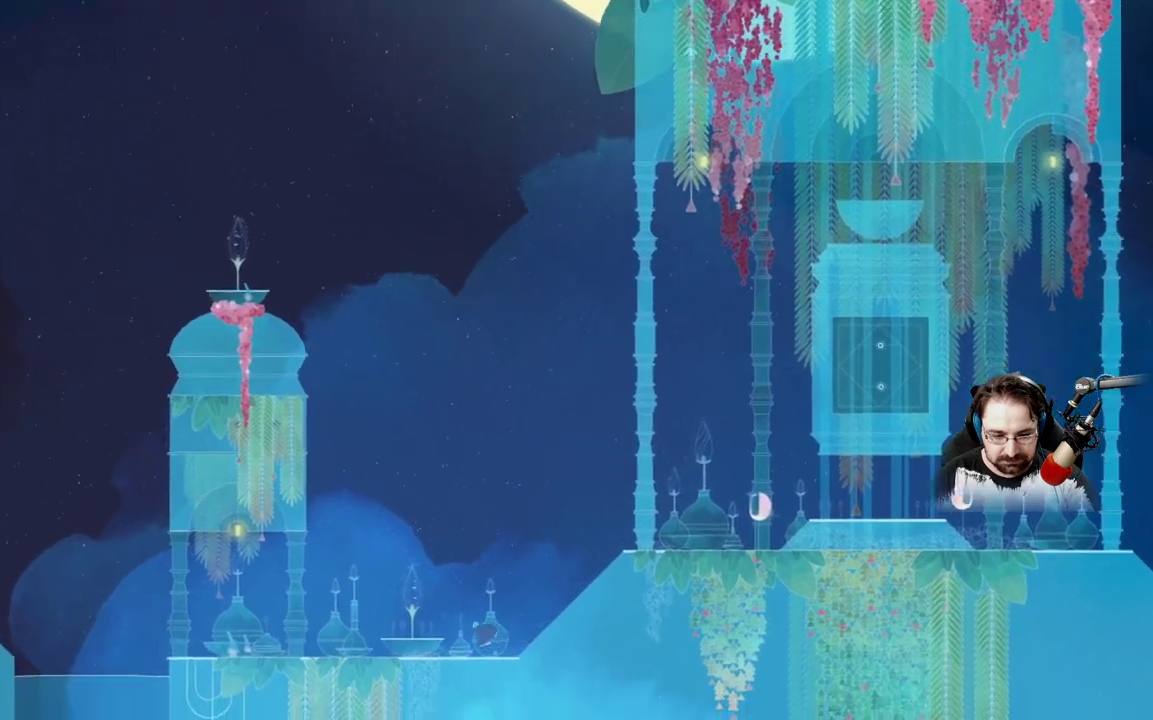
{"dt_ms": 500, "buttons": [], "left_stick": "up-left", "right_stick": "center", "events": []}
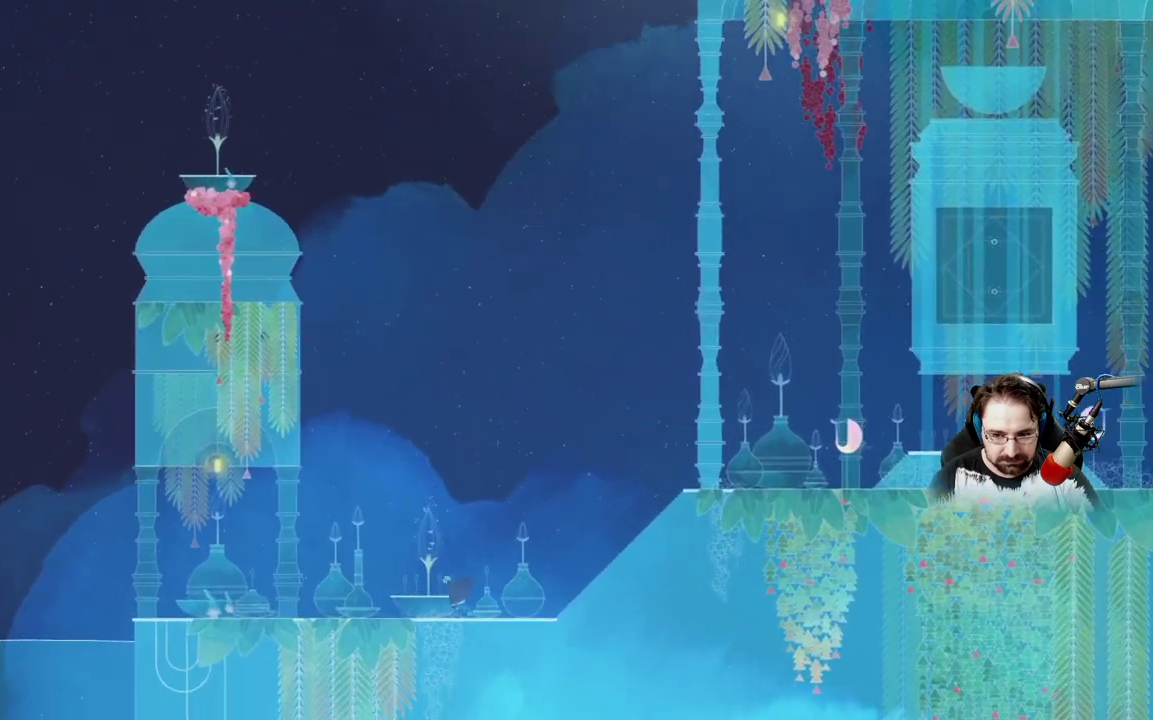
{"dt_ms": 500, "buttons": [], "left_stick": "up-left", "right_stick": "center", "events": []}
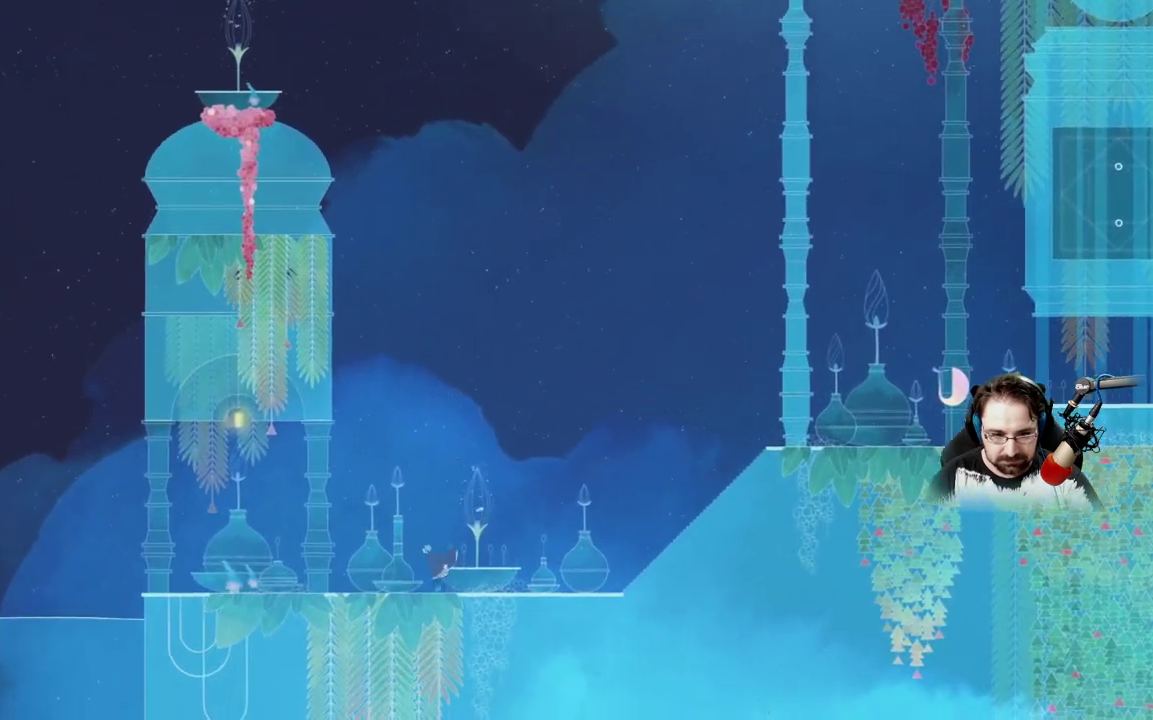
{"dt_ms": 500, "buttons": [], "left_stick": "up-left", "right_stick": "center", "events": []}
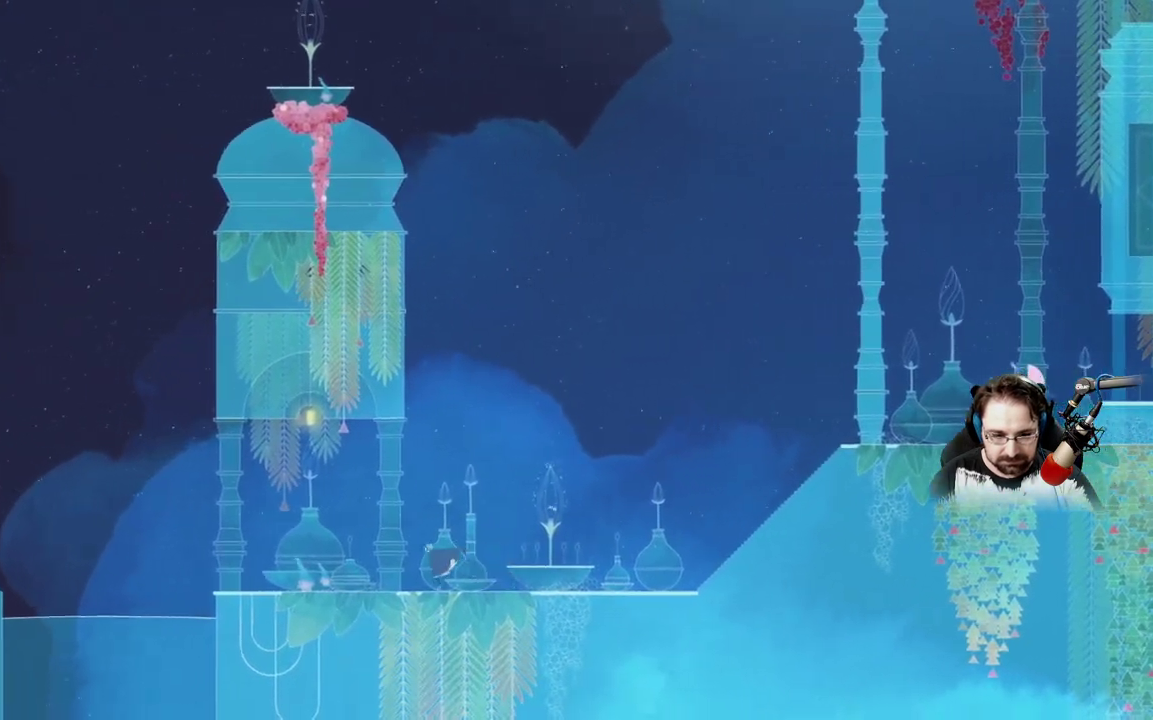
{"dt_ms": 500, "buttons": [], "left_stick": "up-left", "right_stick": "center", "events": []}
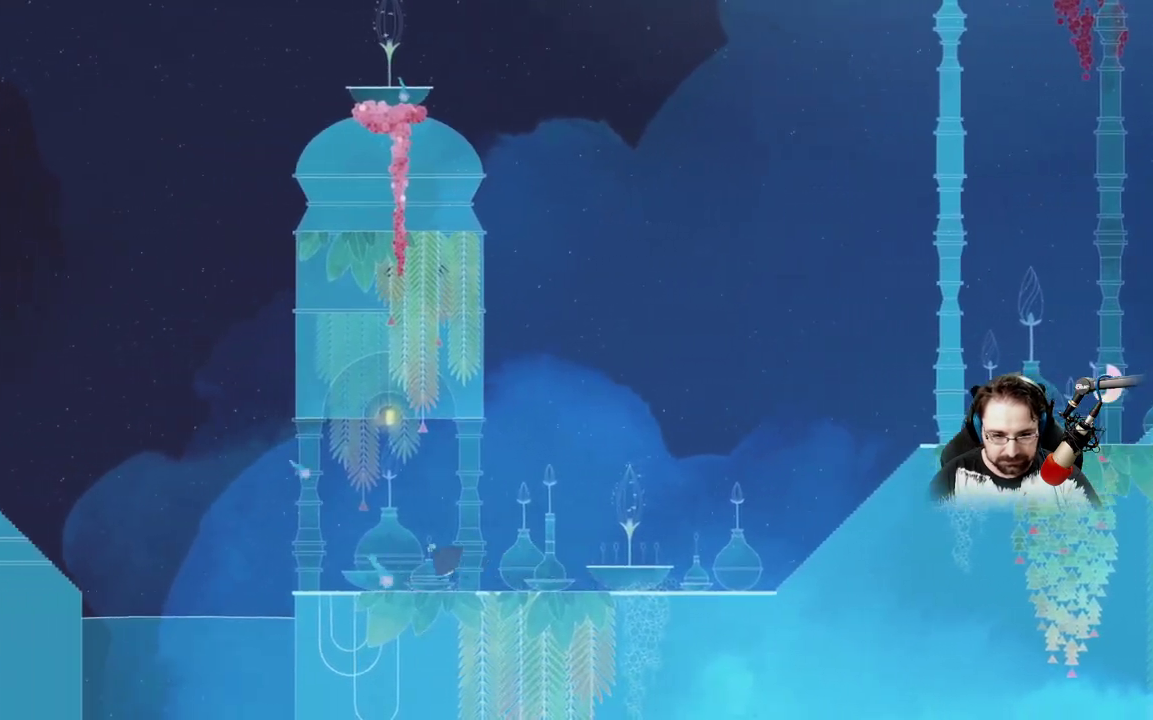
{"dt_ms": 500, "buttons": [], "left_stick": "up-left", "right_stick": "center", "events": []}
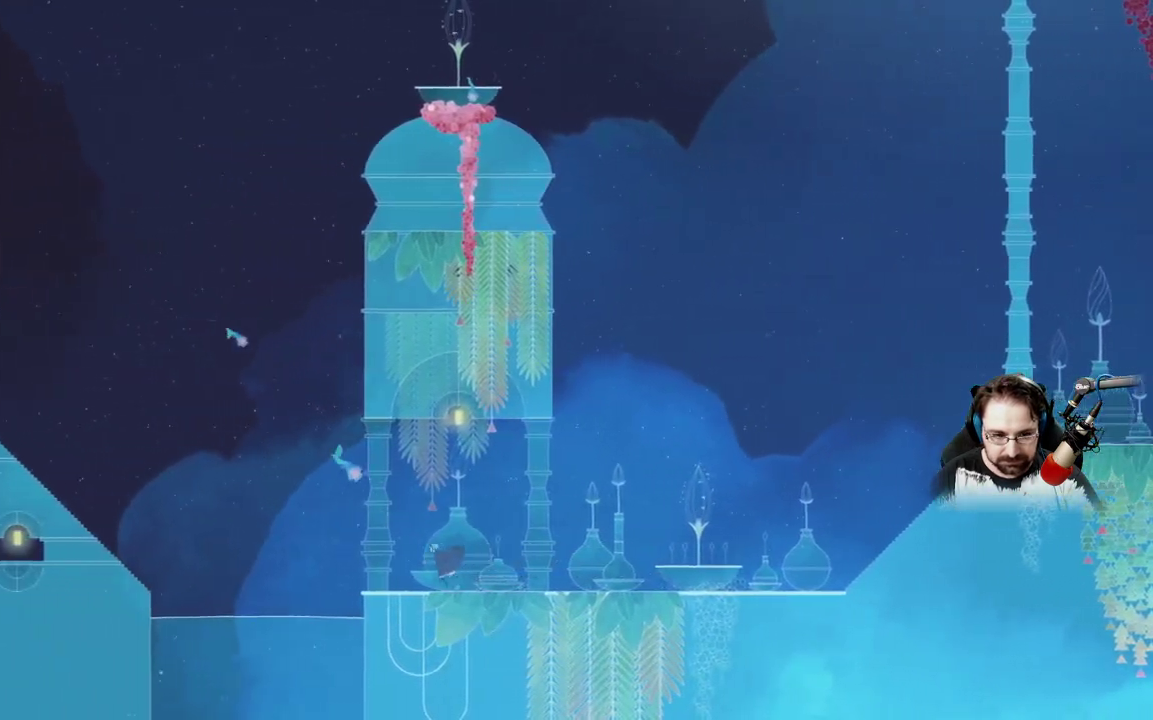
{"dt_ms": 500, "buttons": [], "left_stick": "up-left", "right_stick": "center", "events": []}
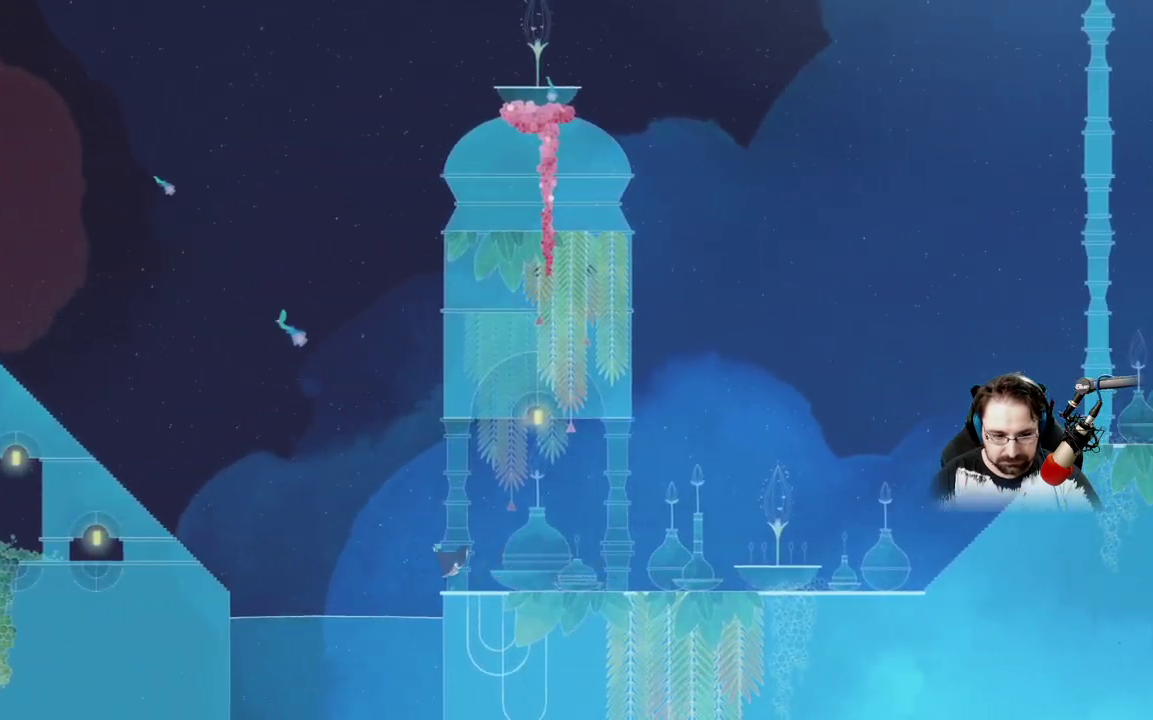
{"dt_ms": 500, "buttons": [], "left_stick": "up-left", "right_stick": "center", "events": [[100, "A", "down"], [267, "A", "up"], [300, "L2", "down"], [400, "L2", "up"]]}
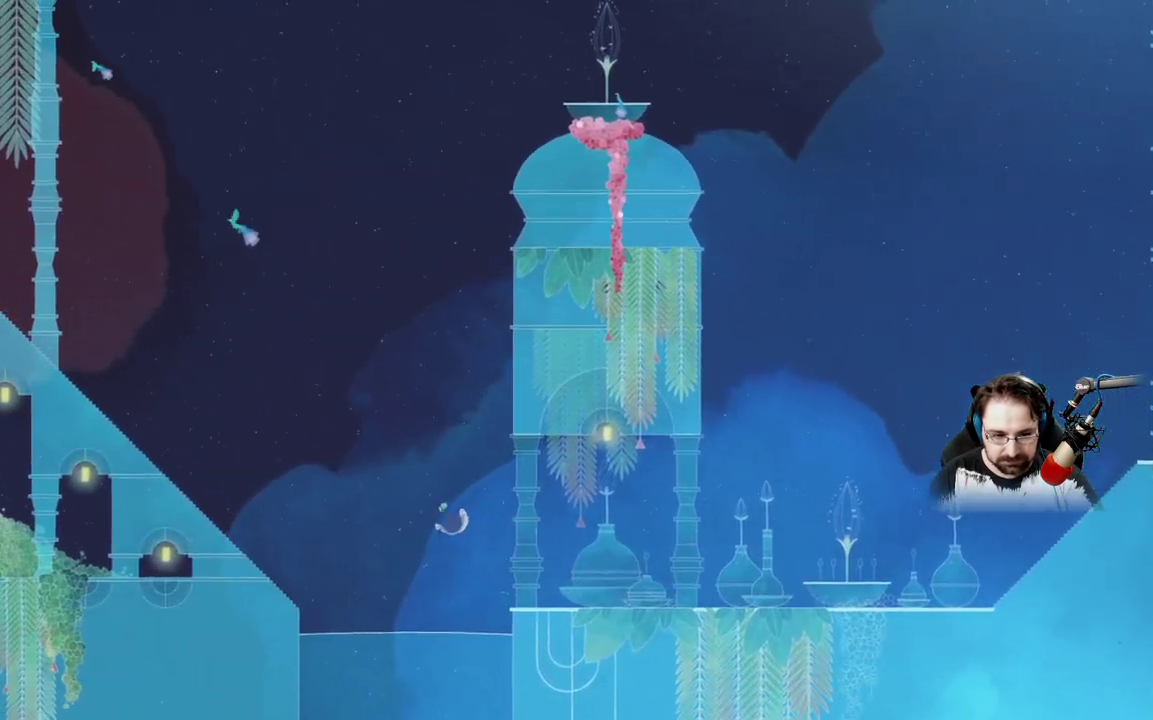
{"dt_ms": 500, "buttons": ["A"], "left_stick": "up-left", "right_stick": "center", "events": [[133, "A", "down"]]}
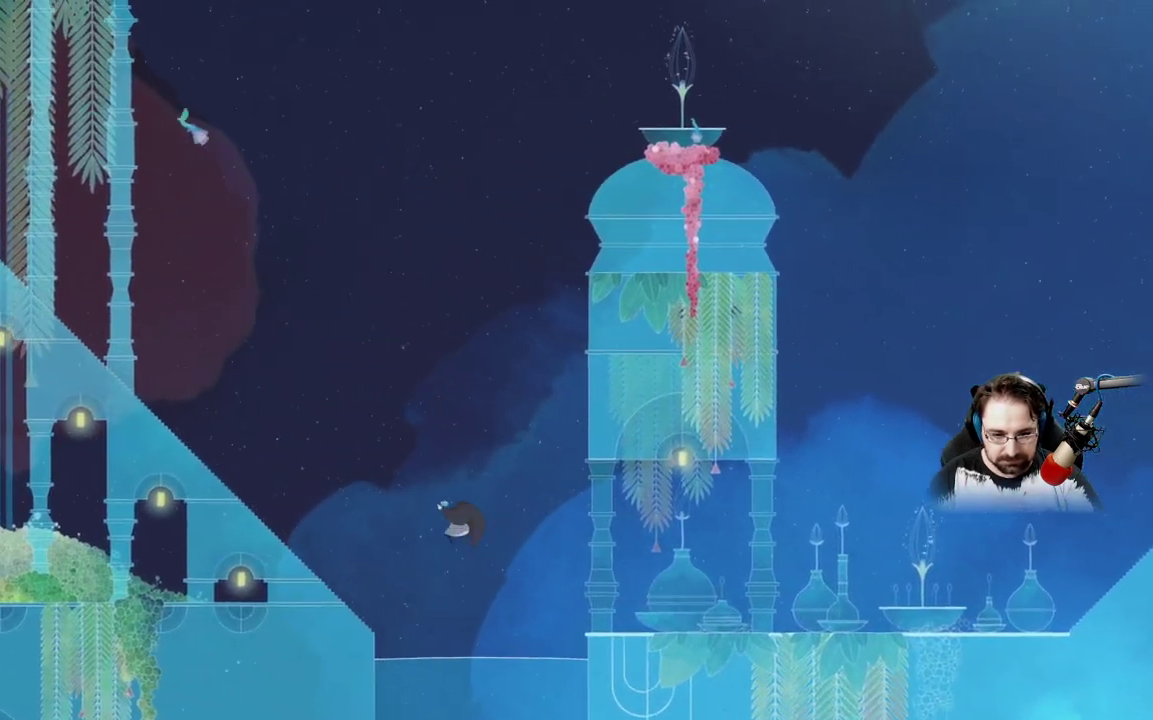
{"dt_ms": 500, "buttons": ["A"], "left_stick": "up-left", "right_stick": "center", "events": []}
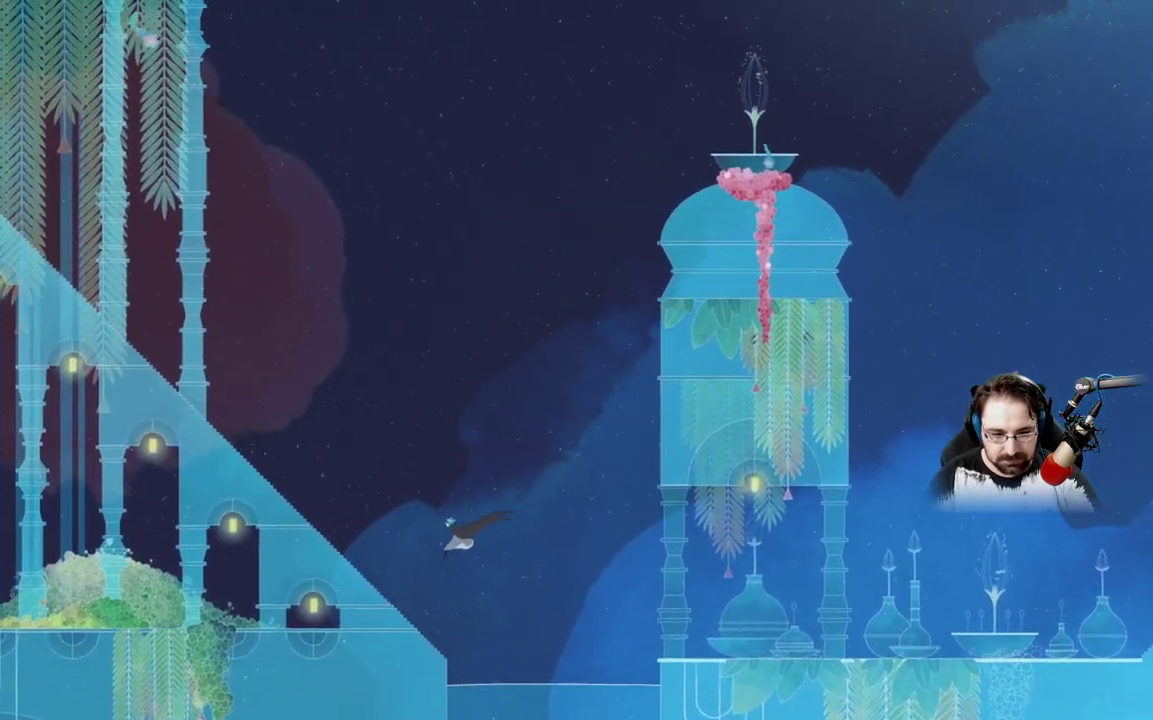
{"dt_ms": 500, "buttons": [], "left_stick": "up-left", "right_stick": "center", "events": [[500, "A", "up"]]}
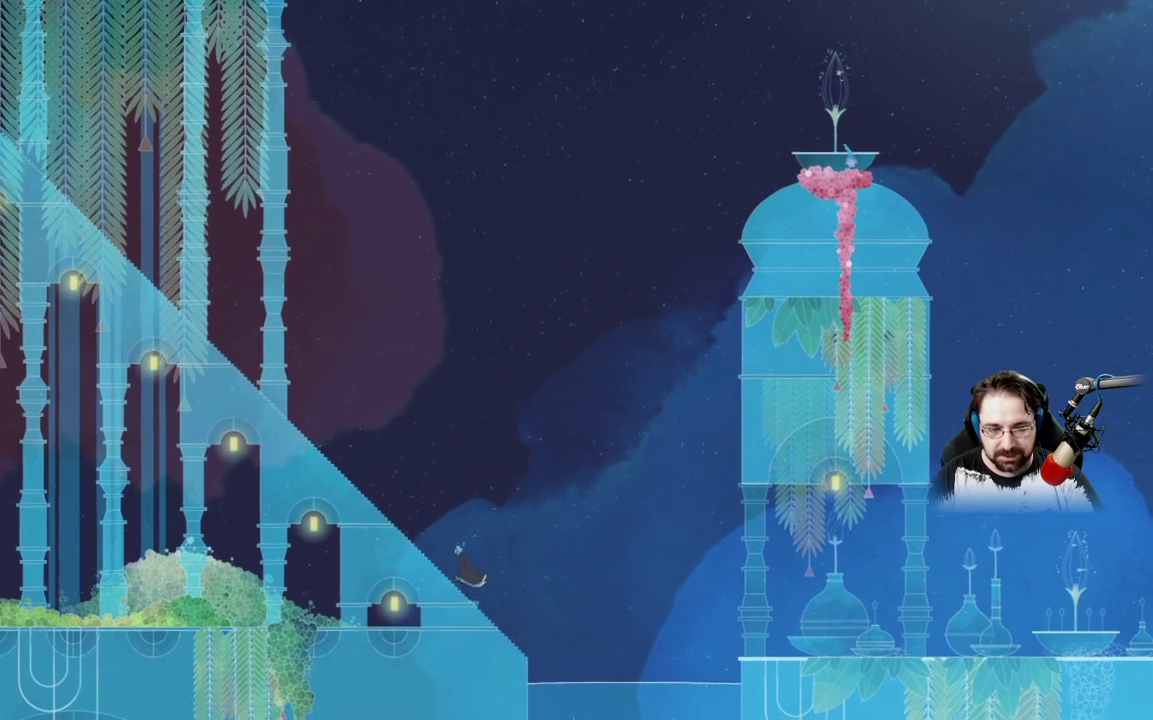
{"dt_ms": 500, "buttons": ["A"], "left_stick": "up-left", "right_stick": "center", "events": [[467, "A", "down"]]}
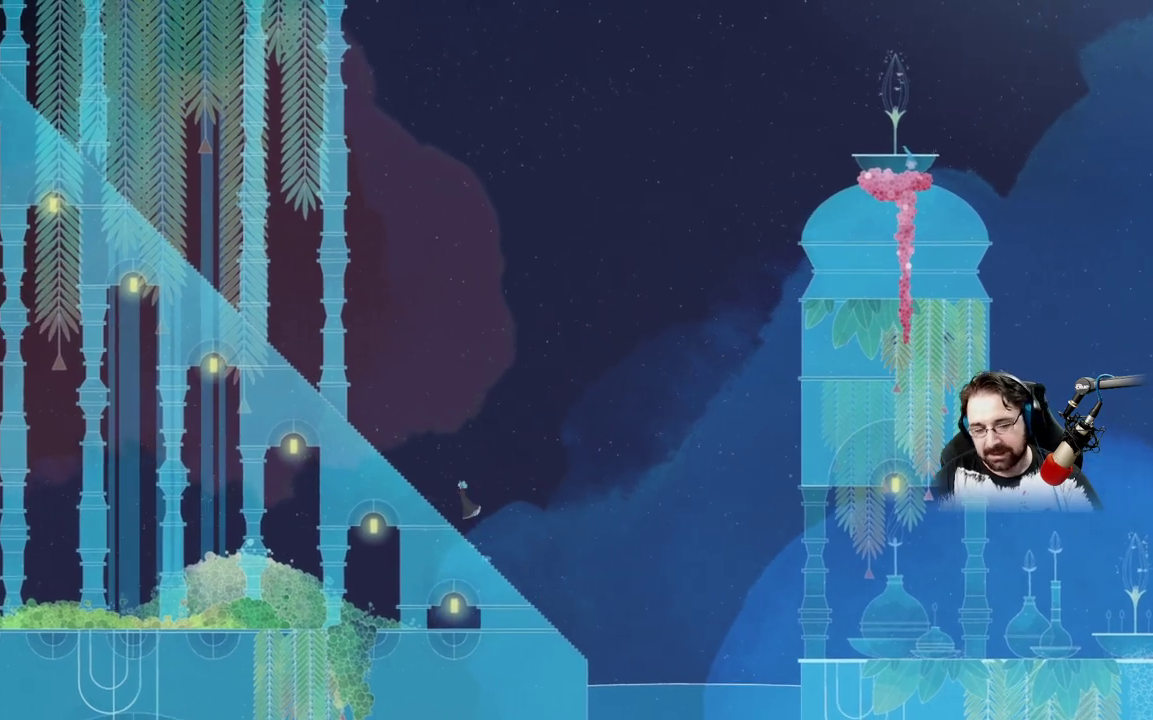
{"dt_ms": 500, "buttons": [], "left_stick": "up-left", "right_stick": "center", "events": [[367, "A", "up"]]}
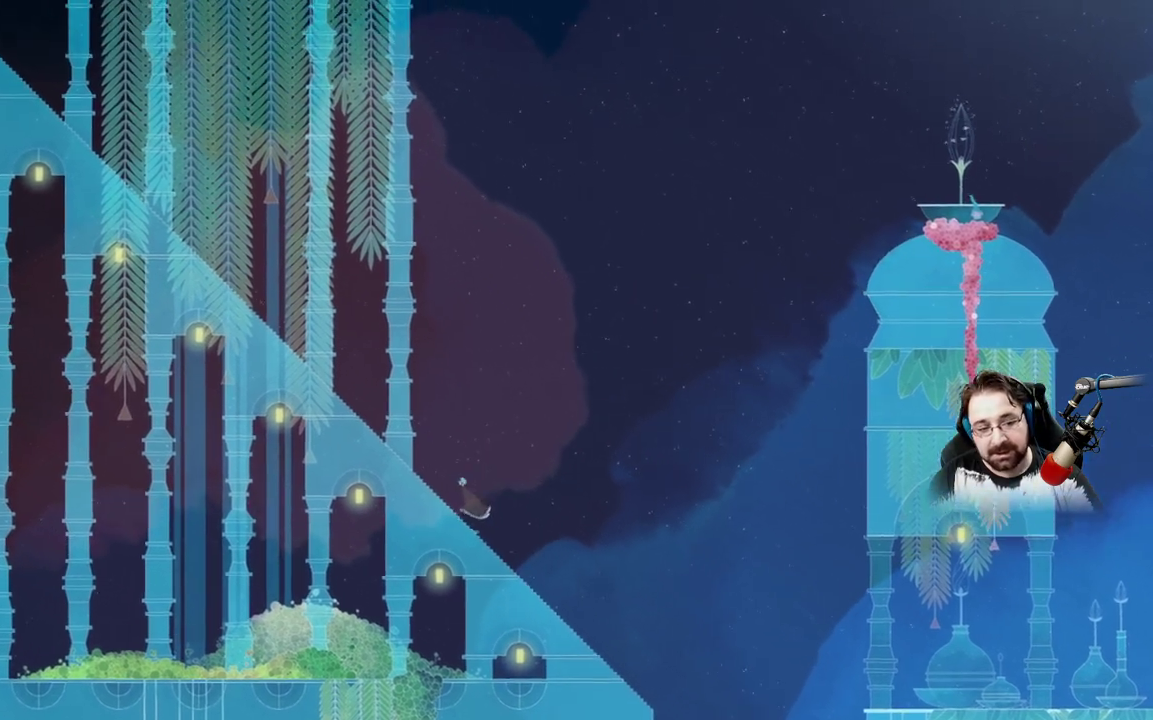
{"dt_ms": 1000, "buttons": ["A"], "left_stick": "up-left", "right_stick": "center"}
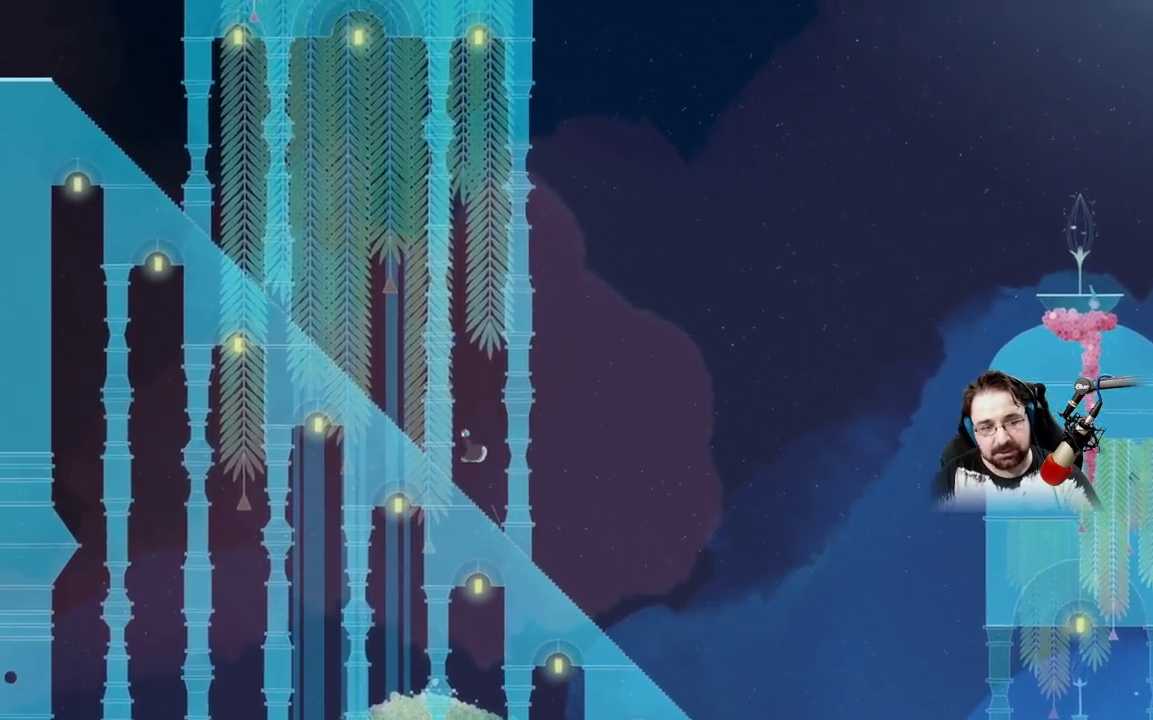
{"dt_ms": 1000, "buttons": [], "left_stick": "up-left", "right_stick": "center"}
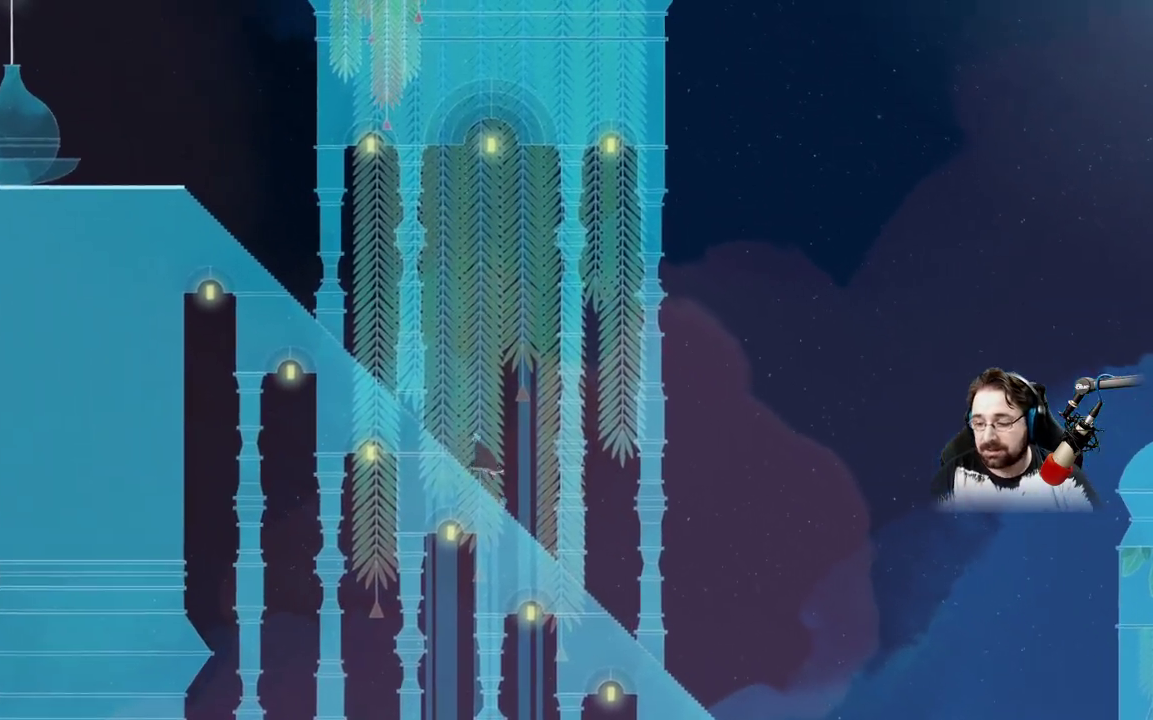
{"dt_ms": 500, "buttons": [], "left_stick": "up-left", "right_stick": "center", "events": [[67, "L2", "down"], [133, "L2", "up"], [233, "L2", "down"], [333, "L2", "up"]]}